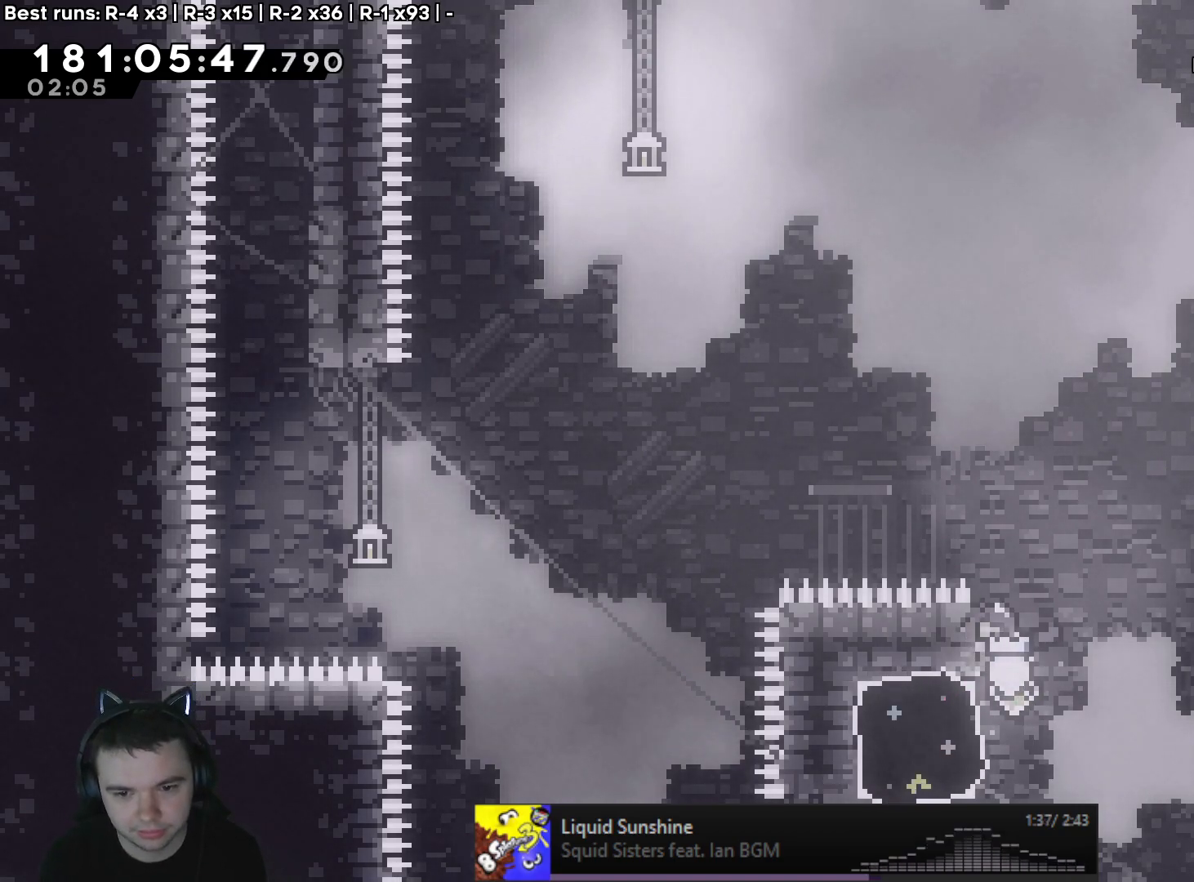
Gameplay with a controller (Xbox layout); each line is a JSON object with the inputs held at the frame after it (dt_ms = milliseconds from this image to that frame). "events" lists button and stick changes between this image and that frame as [ms after this image, input, new state], when the widget could be followed in between. Not read: L3 R3.
{"dt_ms": 500, "buttons": ["A", "L2"], "left_stick": "left", "right_stick": "center", "events": [[67, "X", "down"], [217, "X", "up"], [367, "A", "down"]]}
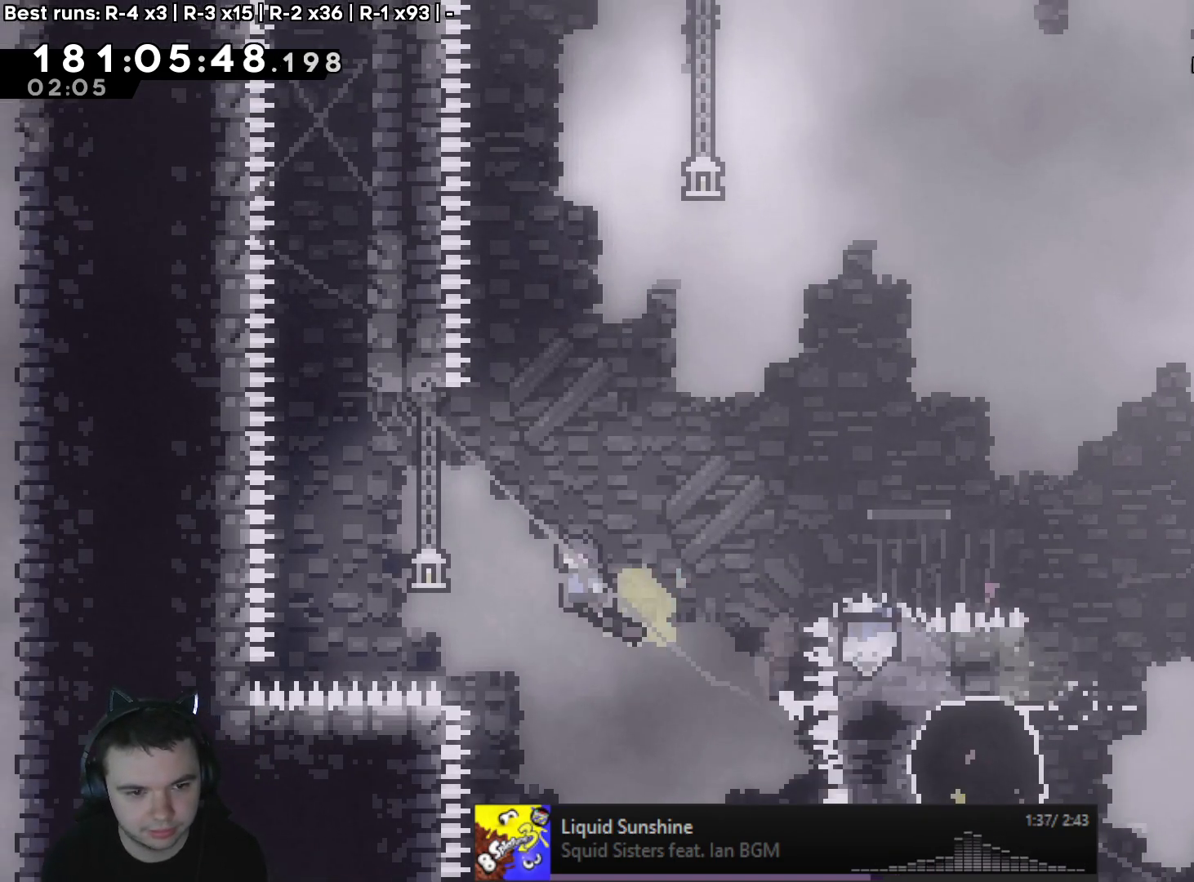
{"dt_ms": 500, "buttons": [], "left_stick": "up", "right_stick": "center", "events": [[133, "left_stick", "up"], [200, "L2", "up"], [200, "X", "down"], [483, "A", "up"], [500, "X", "up"]]}
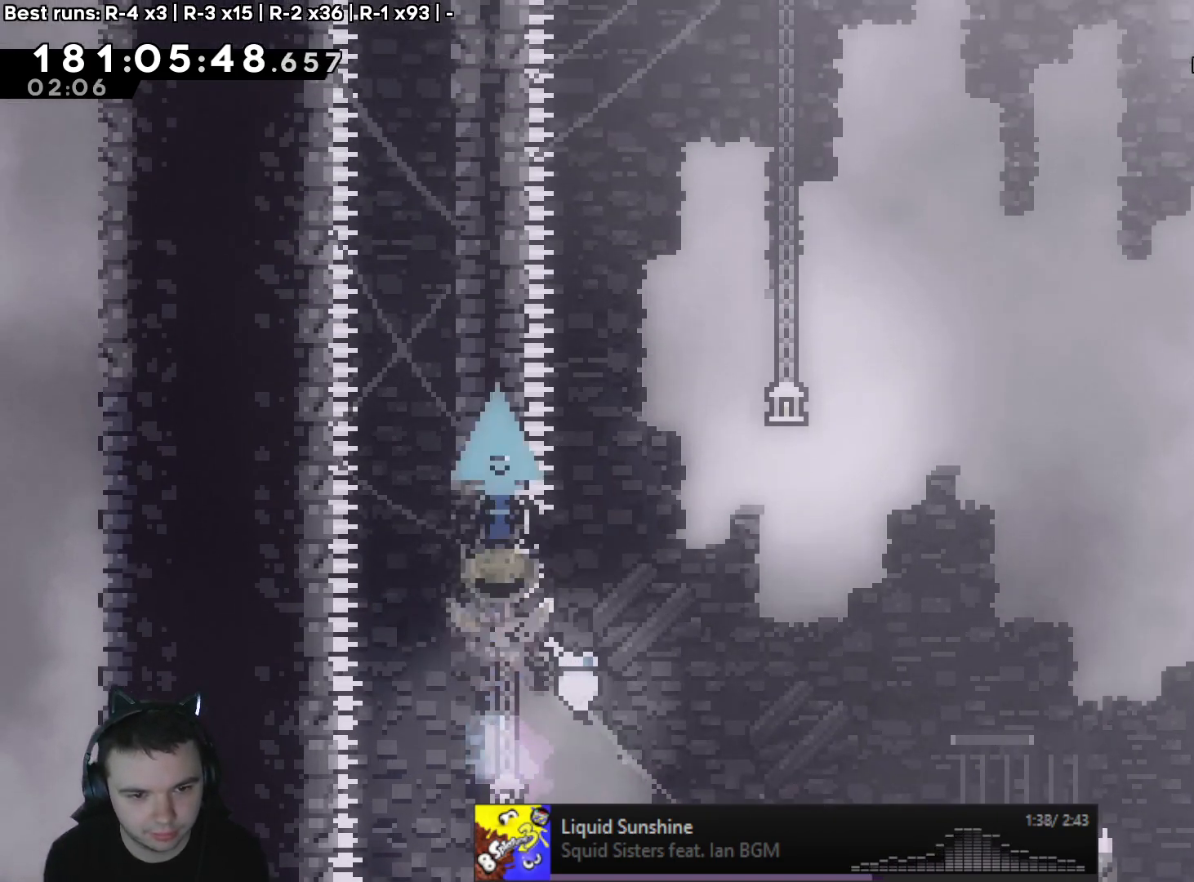
{"dt_ms": 500, "buttons": [], "left_stick": "center", "right_stick": "center", "events": [[50, "left_stick", "center"], [417, "B", "down"], [433, "B", "up"]]}
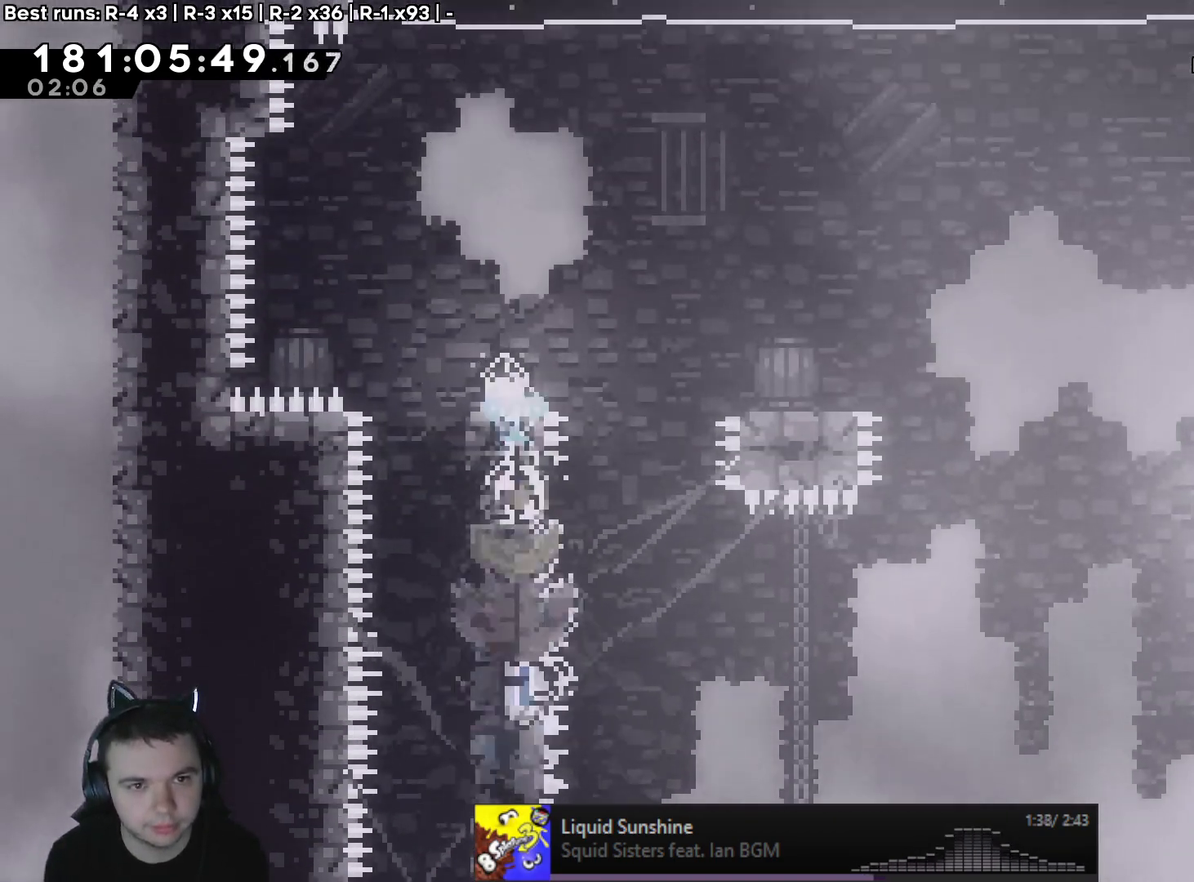
{"dt_ms": 500, "buttons": [], "left_stick": "center", "right_stick": "center", "events": []}
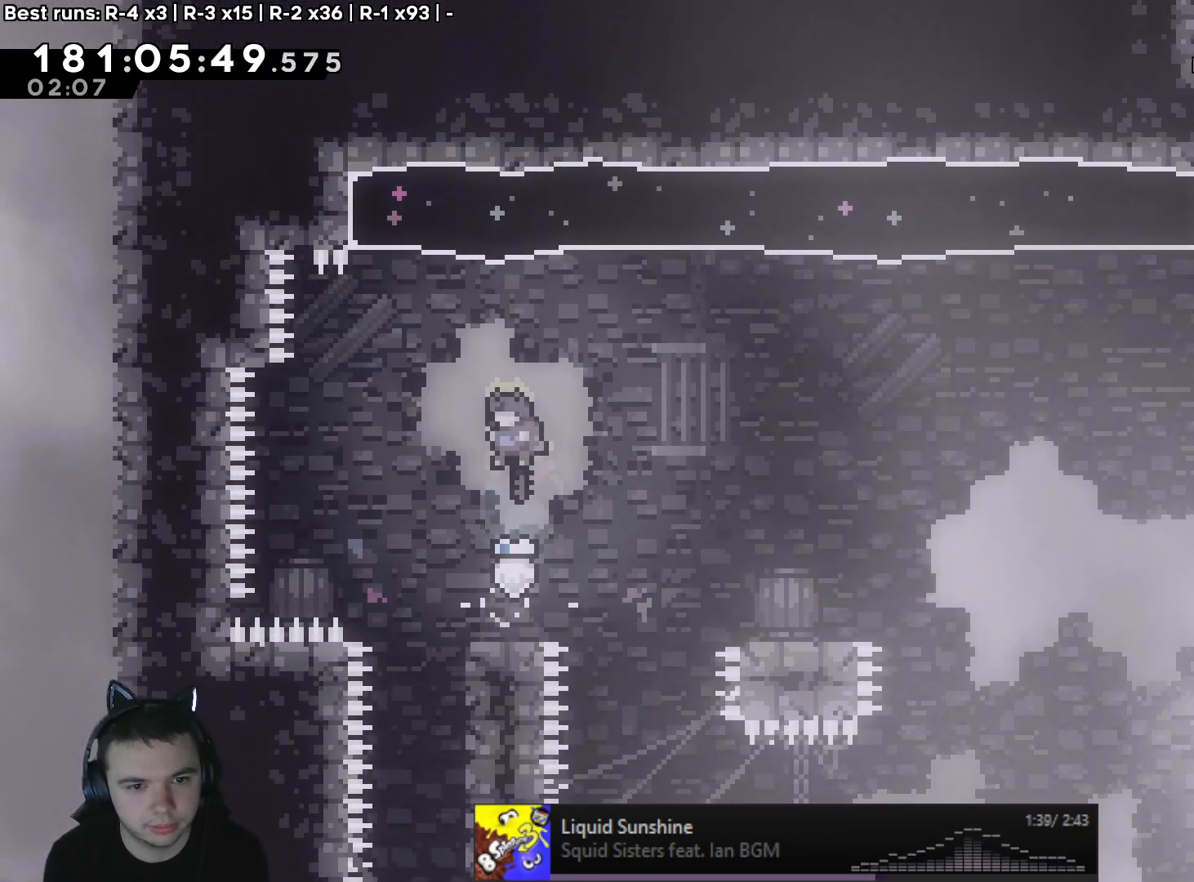
{"dt_ms": 500, "buttons": [], "left_stick": "center", "right_stick": "center", "events": [[333, "left_stick", "up-right"], [400, "left_stick", "center"]]}
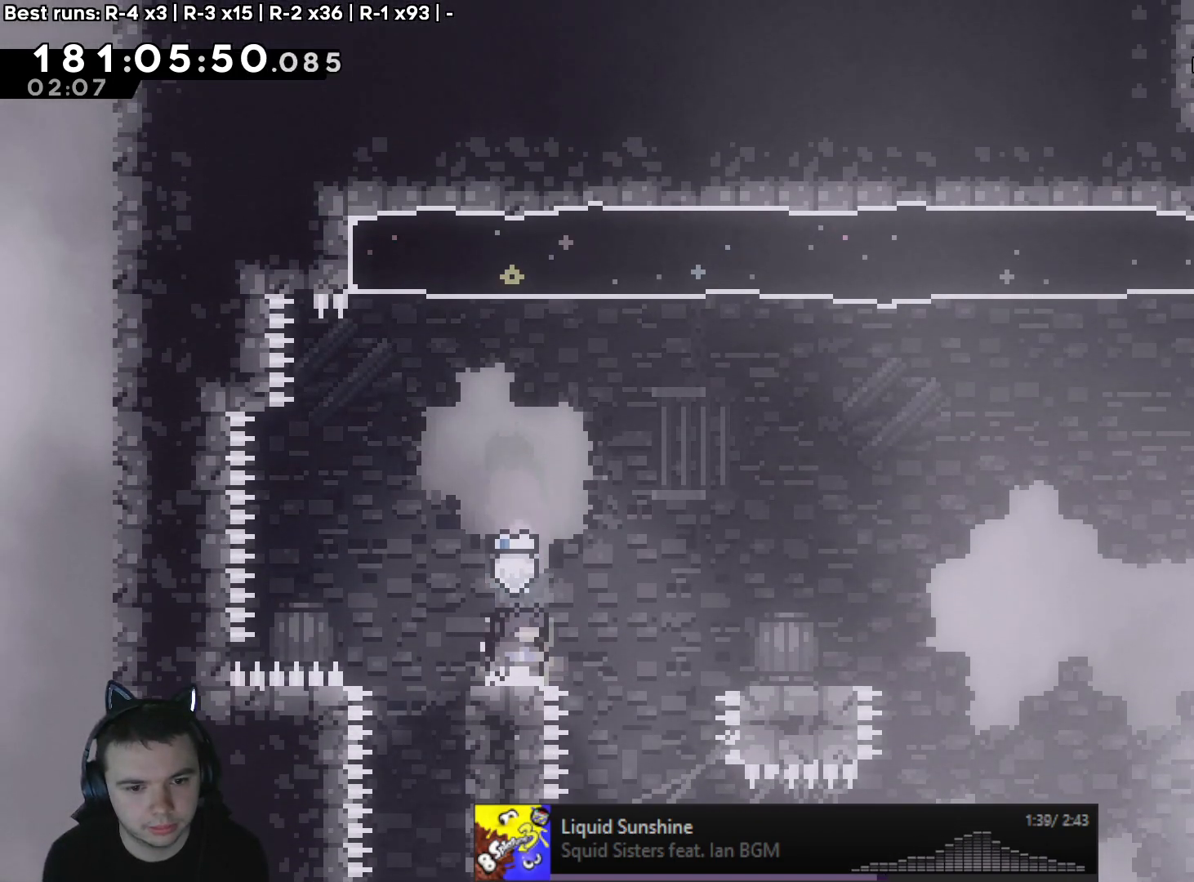
{"dt_ms": 500, "buttons": [], "left_stick": "center", "right_stick": "center", "events": []}
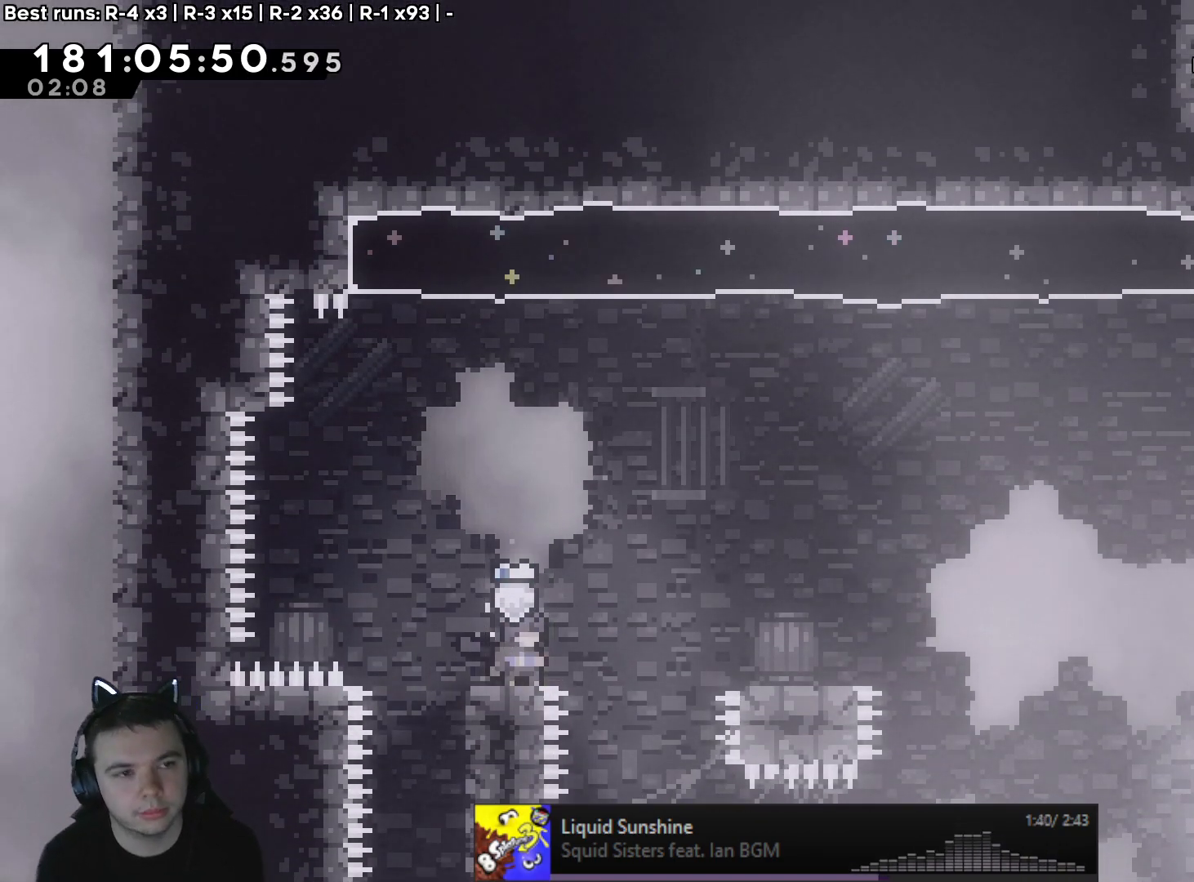
{"dt_ms": 500, "buttons": [], "left_stick": "center", "right_stick": "center", "events": []}
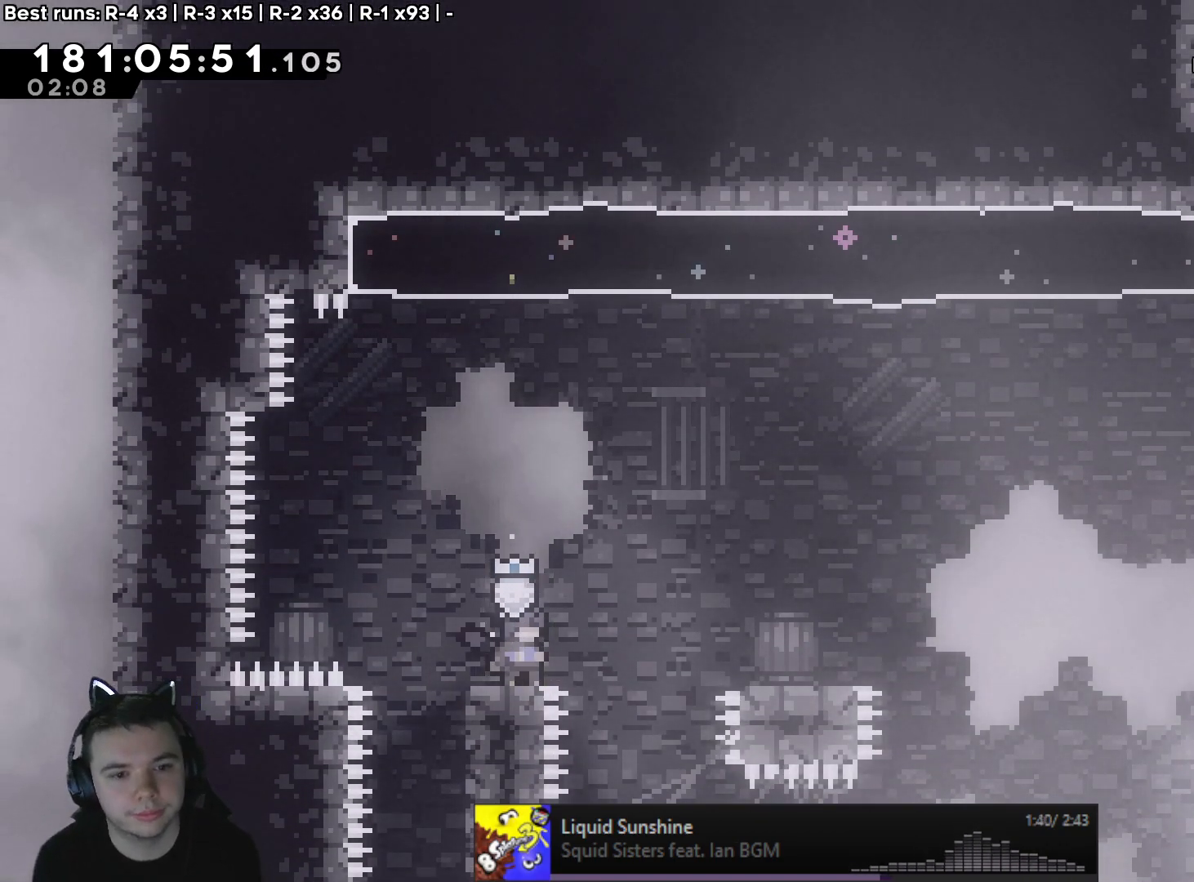
{"dt_ms": 500, "buttons": [], "left_stick": "center", "right_stick": "center", "events": [[267, "left_stick", "left"], [333, "left_stick", "center"]]}
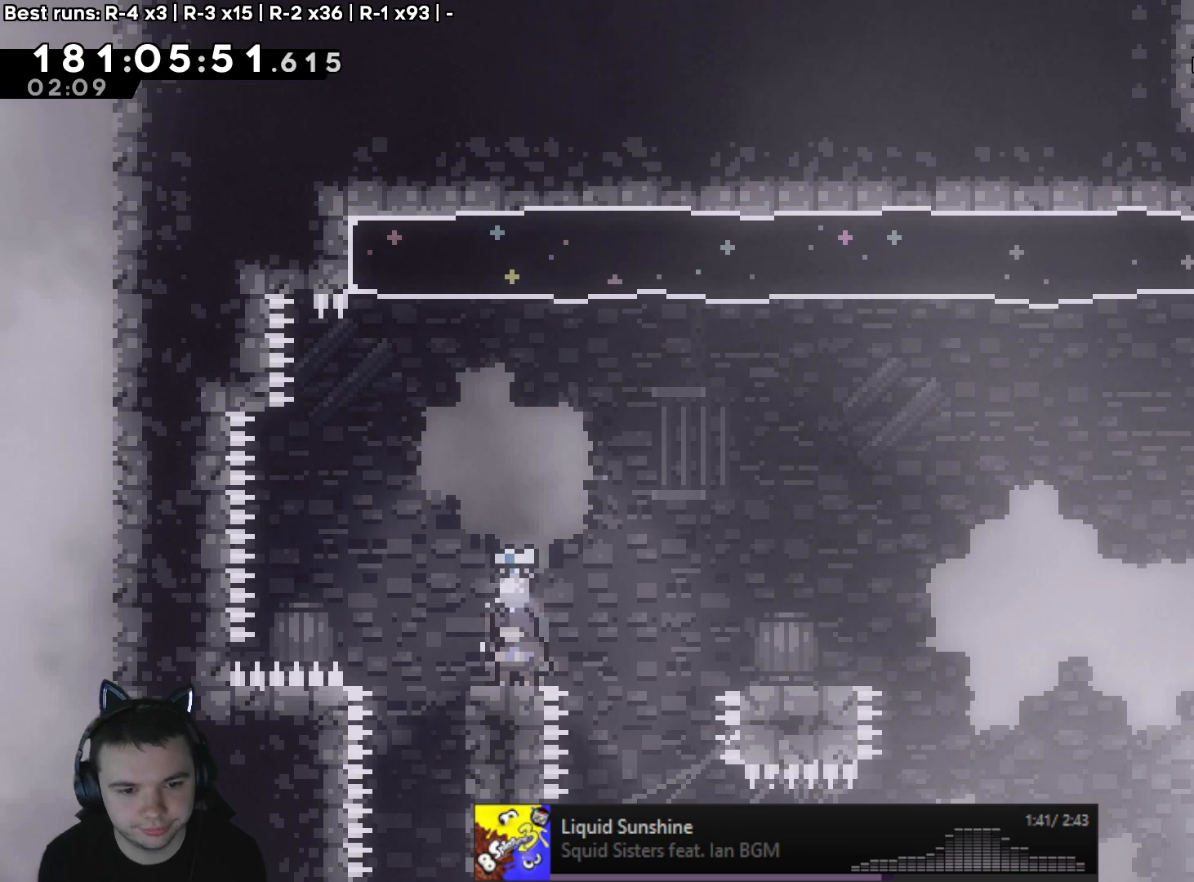
{"dt_ms": 500, "buttons": ["A", "R1"], "left_stick": "right", "right_stick": "center", "events": [[17, "left_stick", "up-right"], [83, "left_stick", "center"], [450, "left_stick", "right"], [467, "R1", "down"], [500, "A", "down"]]}
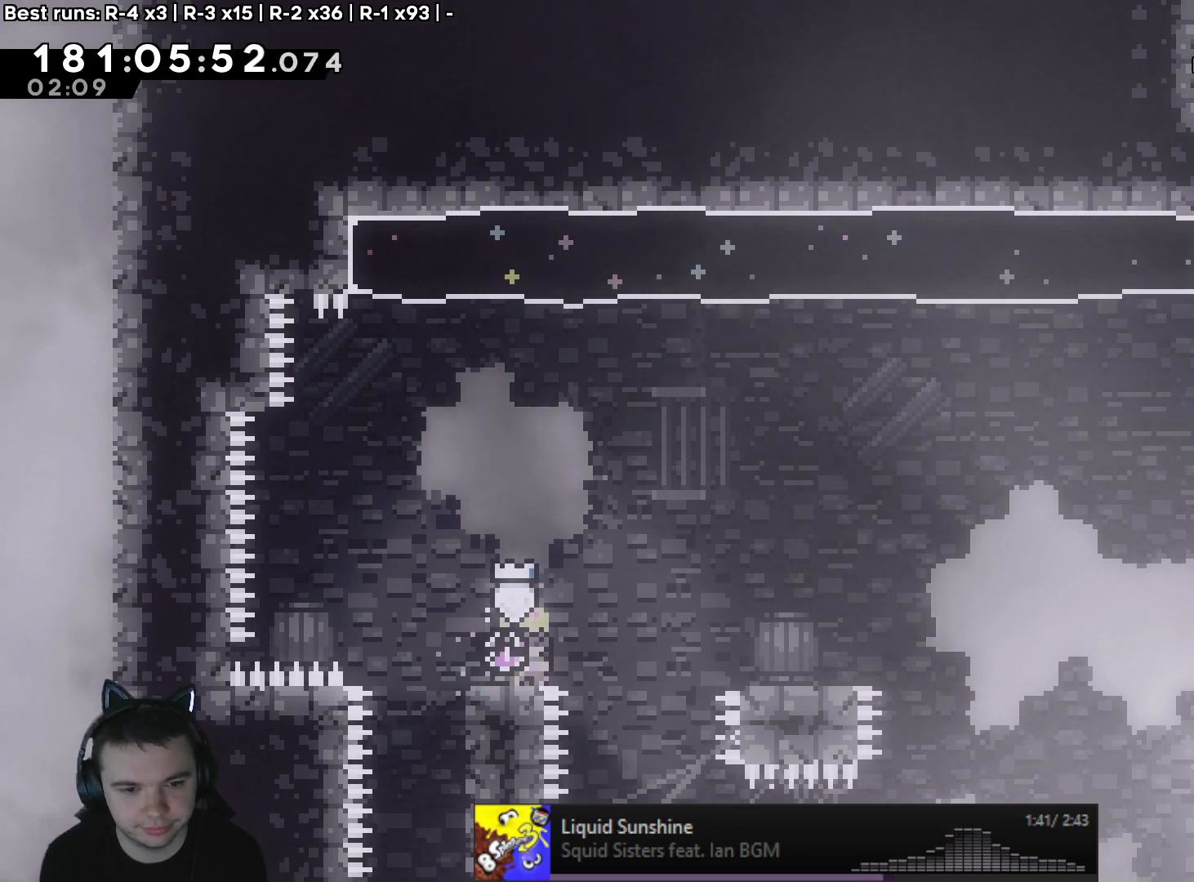
{"dt_ms": 500, "buttons": ["A"], "left_stick": "right", "right_stick": "down-right", "events": [[83, "A", "up"], [83, "B", "down"], [83, "R1", "up"], [167, "B", "up"], [267, "A", "down"], [300, "B", "down"], [400, "B", "up"], [500, "right_stick", "down-right"]]}
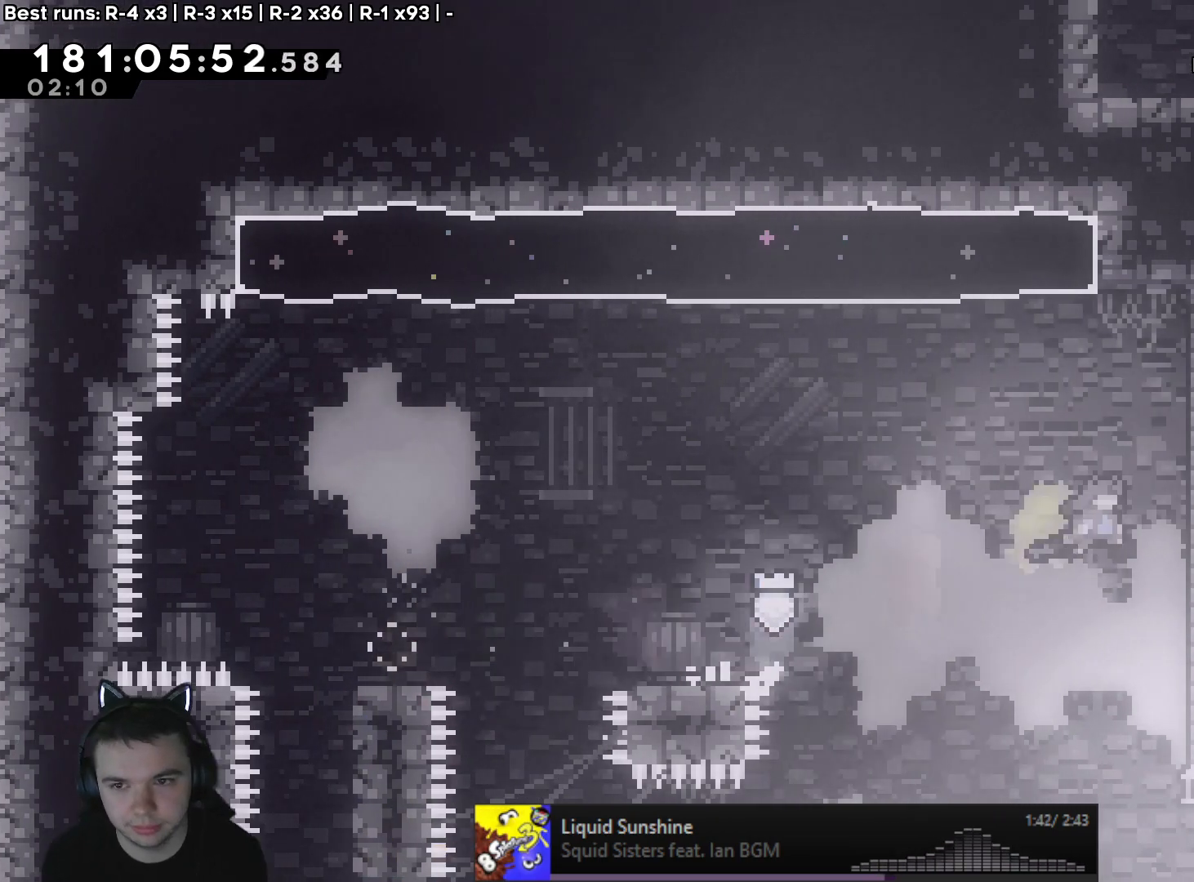
{"dt_ms": 500, "buttons": [], "left_stick": "up", "right_stick": "center", "events": [[50, "right_stick", "center"], [83, "left_stick", "up"], [117, "X", "down"], [500, "A", "up"], [500, "X", "up"]]}
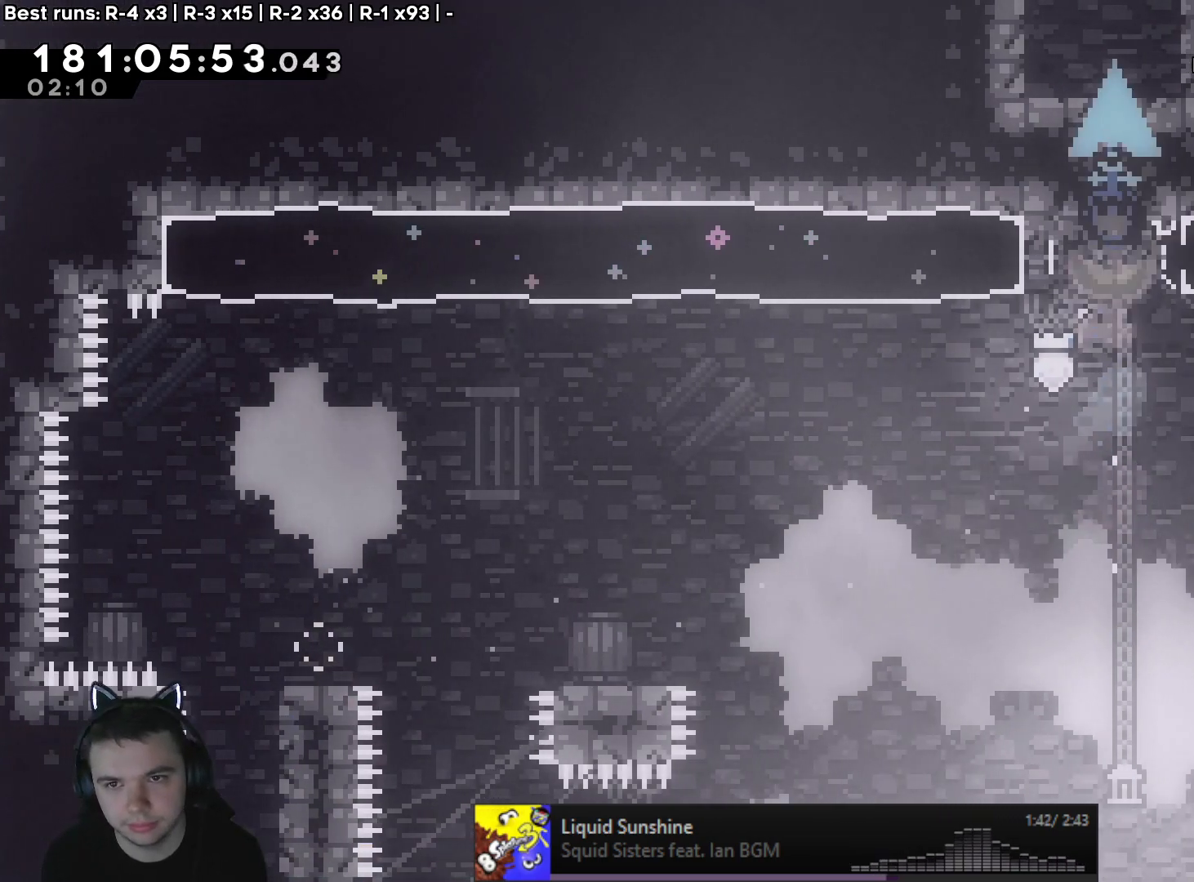
{"dt_ms": 500, "buttons": [], "left_stick": "left", "right_stick": "center", "events": [[83, "left_stick", "center"], [400, "left_stick", "left"]]}
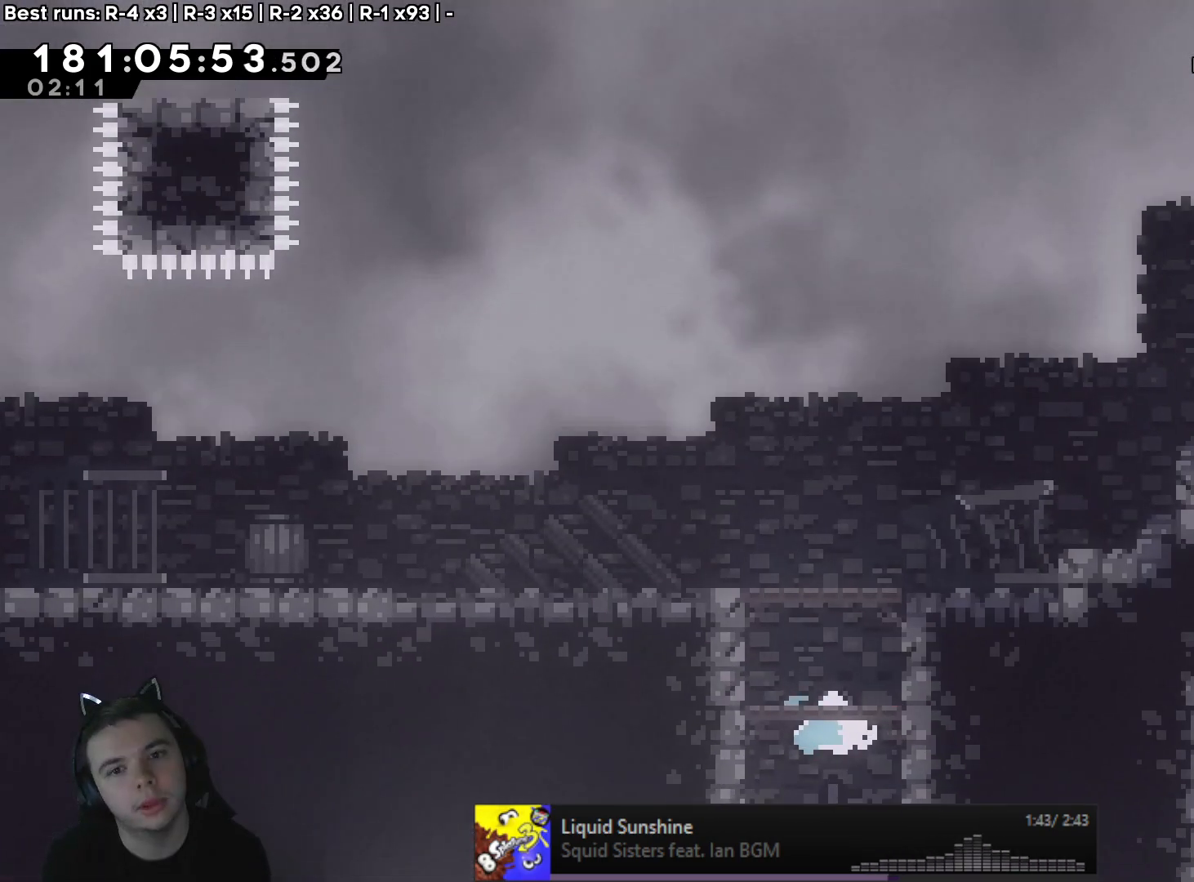
{"dt_ms": 500, "buttons": ["L2", "R2"], "left_stick": "left", "right_stick": "center", "events": [[217, "R2", "down"], [233, "L2", "down"]]}
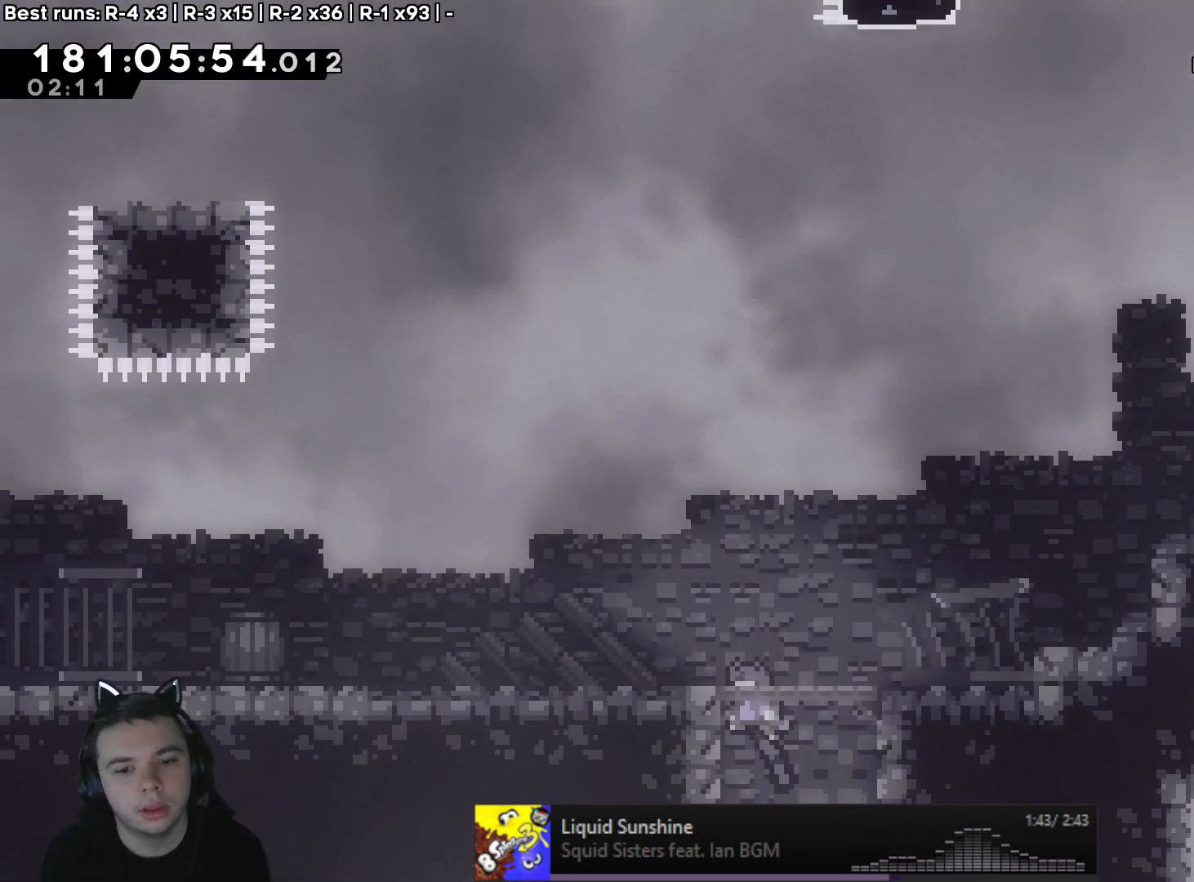
{"dt_ms": 500, "buttons": [], "left_stick": "down-left", "right_stick": "center", "events": [[167, "A", "down"], [267, "A", "up"], [317, "R2", "up"], [350, "L2", "up"], [367, "left_stick", "down-left"], [433, "X", "down"], [500, "X", "up"]]}
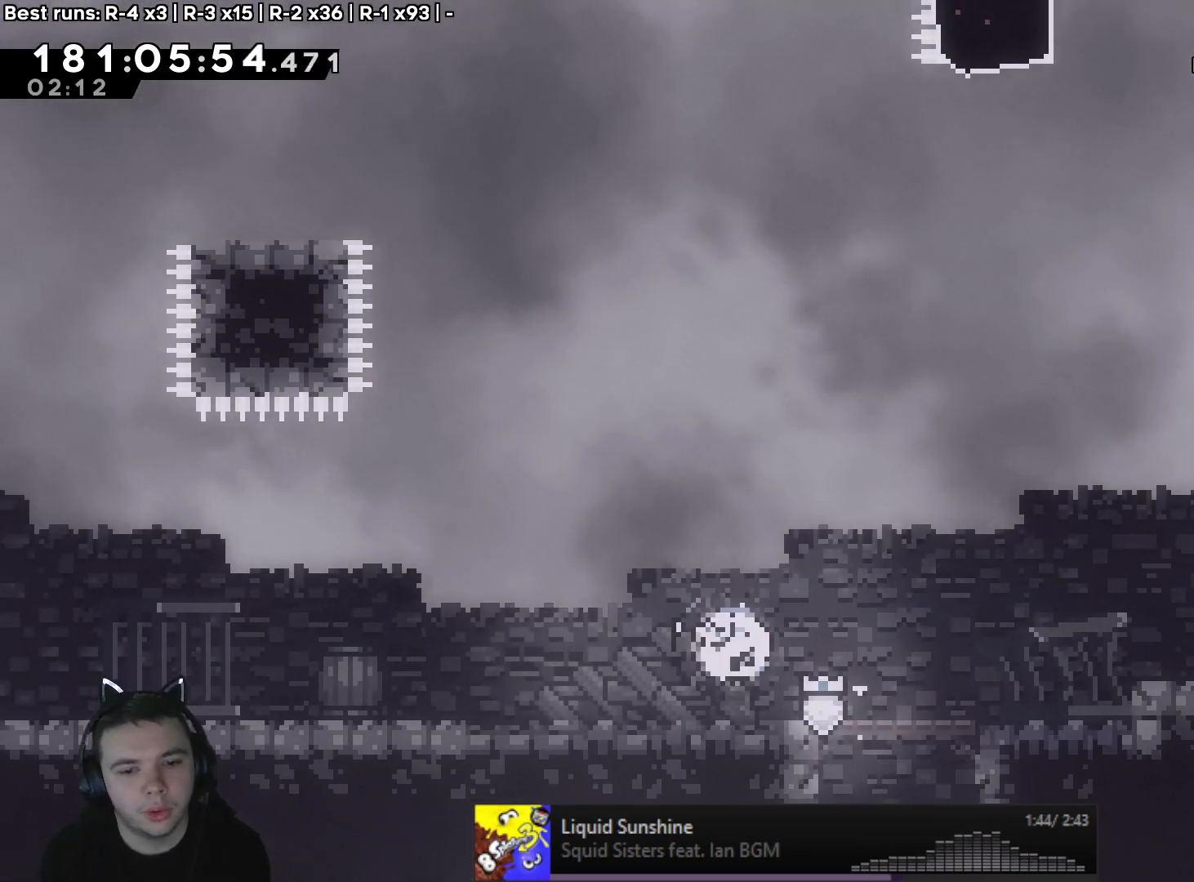
{"dt_ms": 500, "buttons": [], "left_stick": "left", "right_stick": "center", "events": [[117, "A", "down"], [183, "A", "up"], [350, "left_stick", "left"]]}
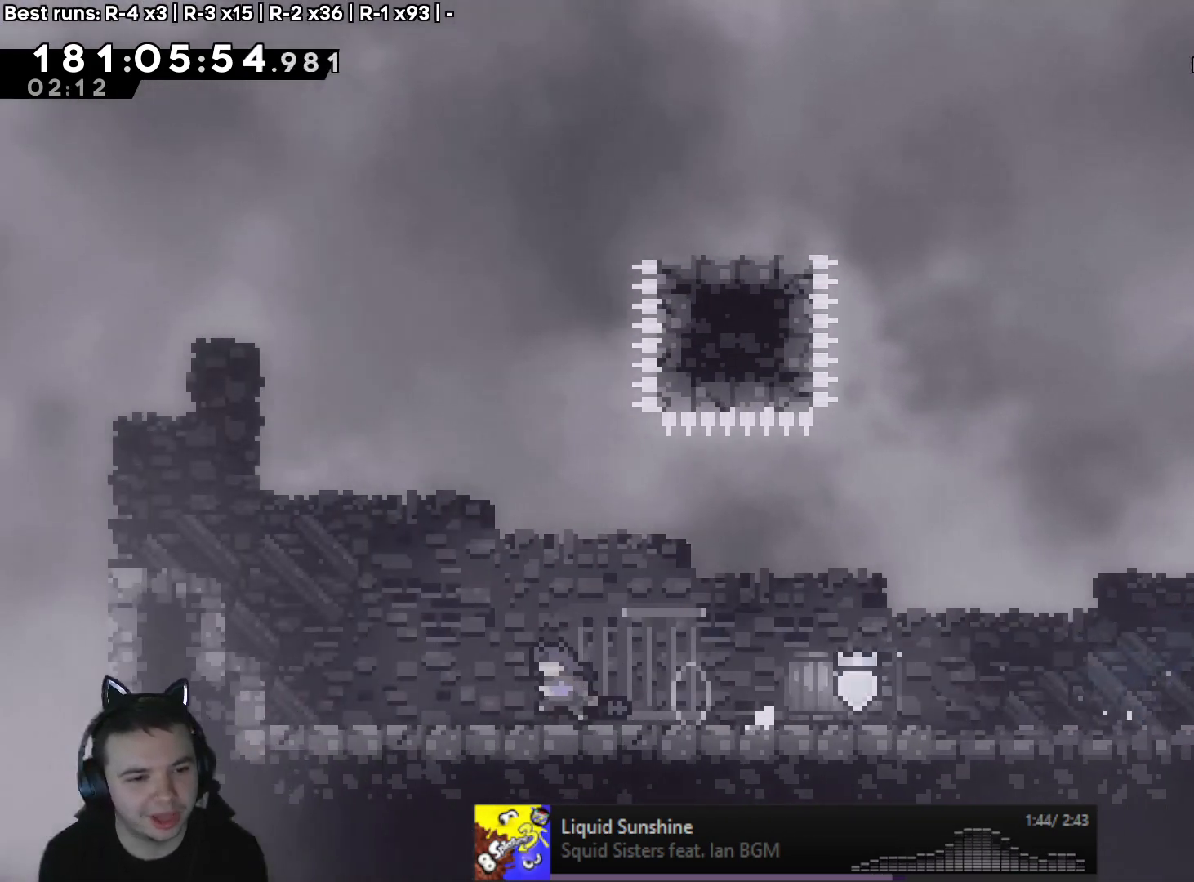
{"dt_ms": 500, "buttons": [], "left_stick": "center", "right_stick": "center", "events": [[417, "left_stick", "center"]]}
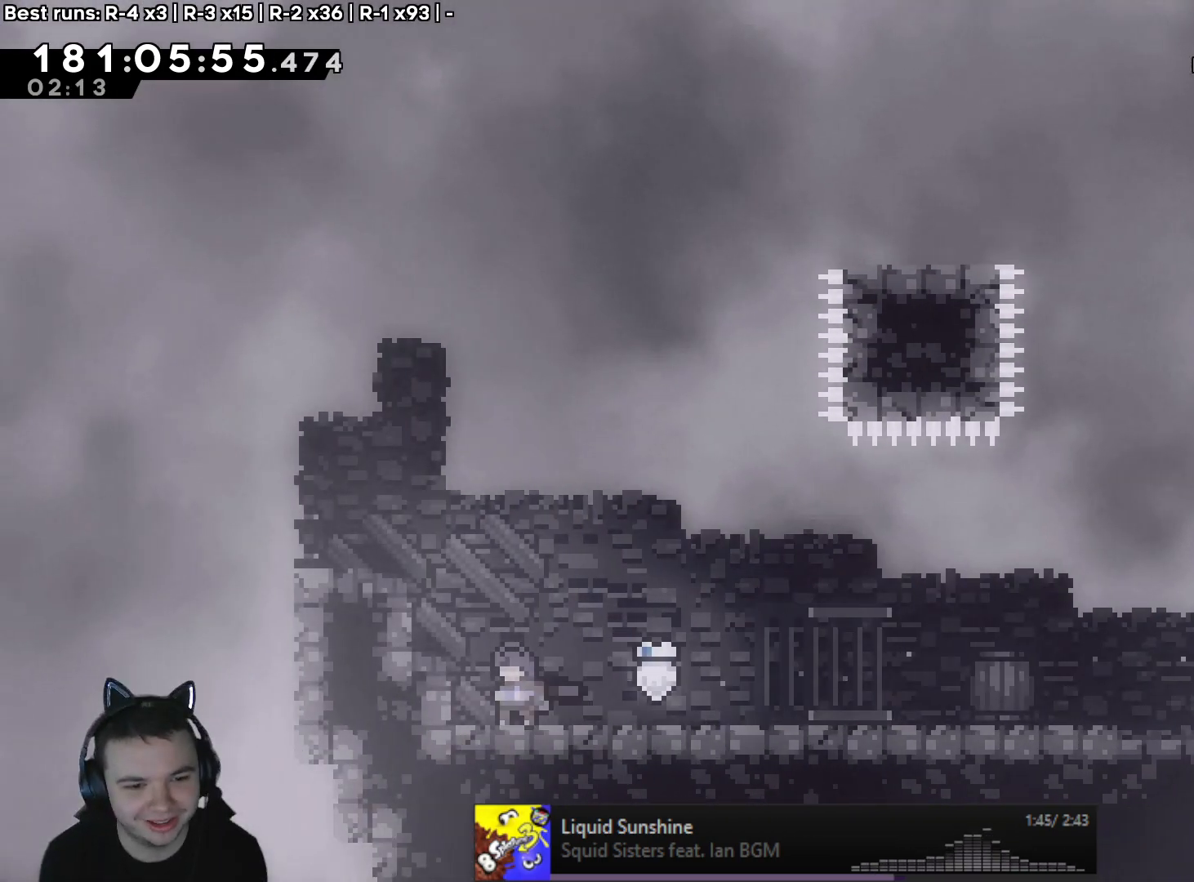
{"dt_ms": 500, "buttons": [], "left_stick": "up-right", "right_stick": "center", "events": [[33, "A", "down"], [67, "left_stick", "left"], [150, "A", "up"], [317, "left_stick", "center"], [500, "left_stick", "up-right"]]}
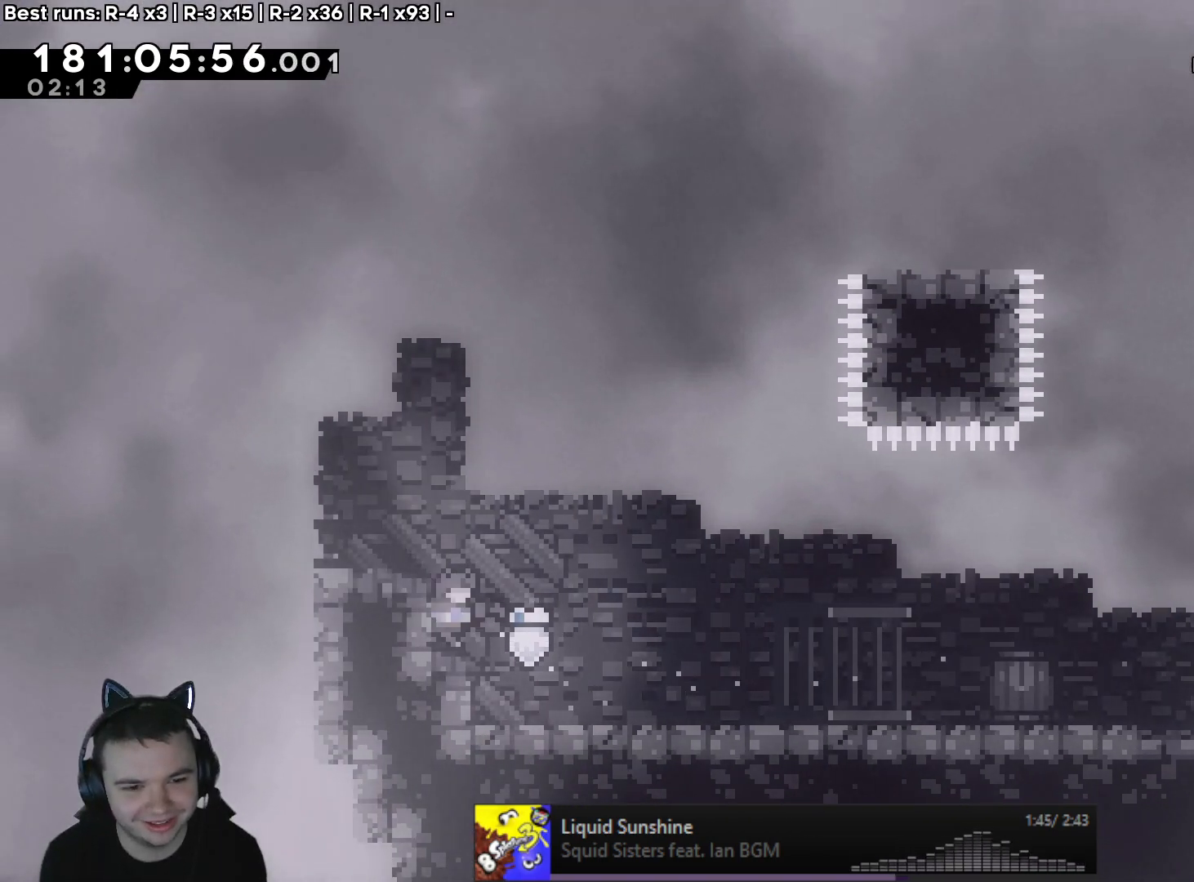
{"dt_ms": 500, "buttons": ["A"], "left_stick": "right", "right_stick": "center", "events": [[17, "left_stick", "right"], [67, "A", "down"], [133, "A", "up"], [200, "left_stick", "left"], [250, "X", "down"], [350, "X", "up"], [417, "left_stick", "right"], [450, "A", "down"]]}
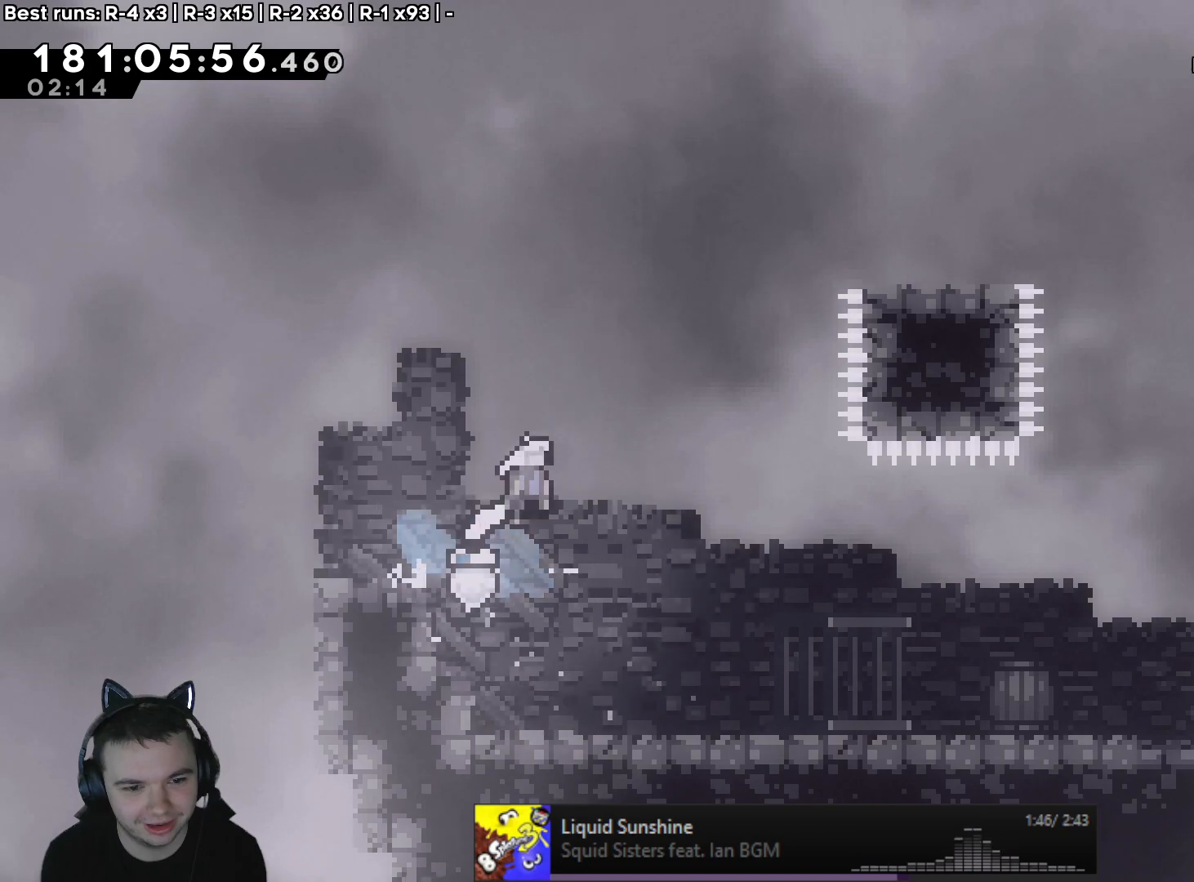
{"dt_ms": 500, "buttons": ["A", "X"], "left_stick": "right", "right_stick": "center", "events": [[233, "left_stick", "up"], [267, "X", "down"], [450, "left_stick", "right"]]}
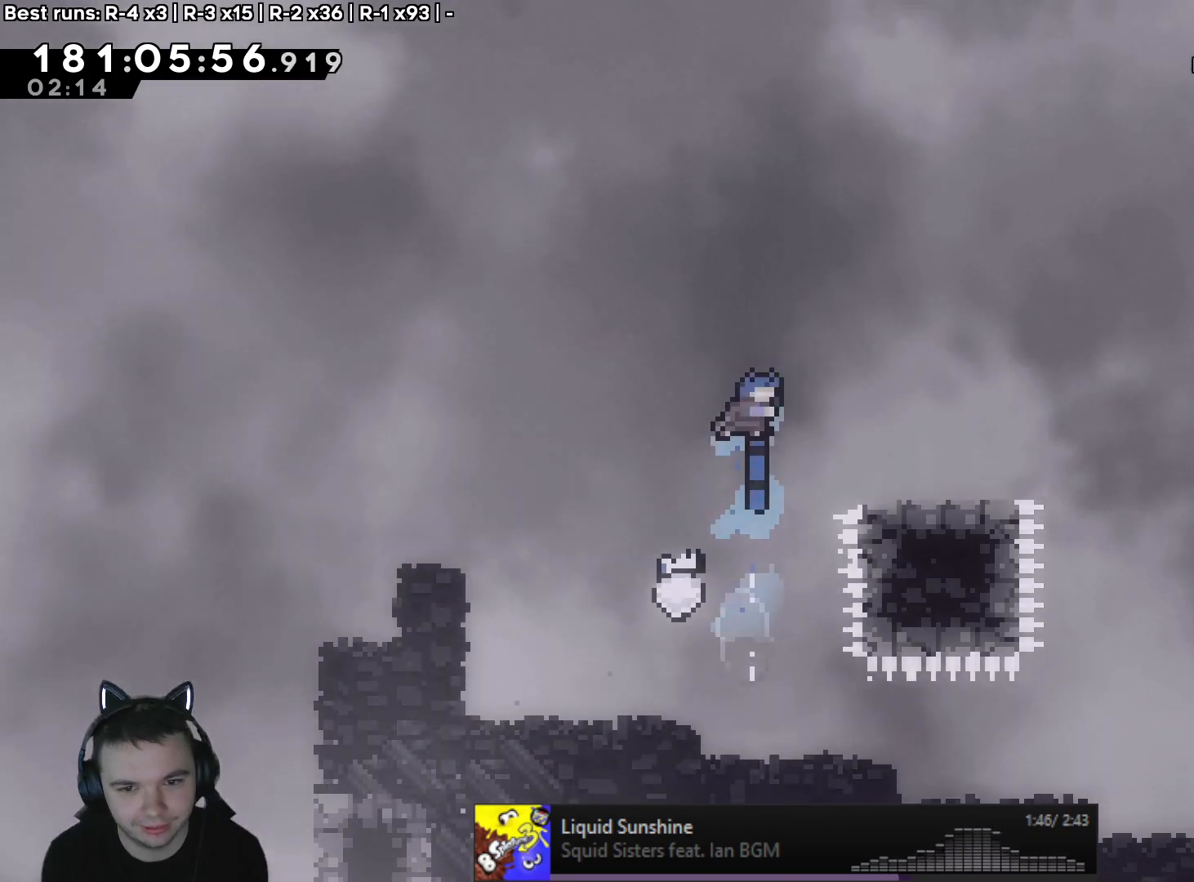
{"dt_ms": 500, "buttons": ["A"], "left_stick": "center", "right_stick": "center", "events": [[183, "A", "up"], [200, "X", "up"], [233, "B", "down"], [317, "left_stick", "center"], [383, "A", "down"], [383, "B", "up"]]}
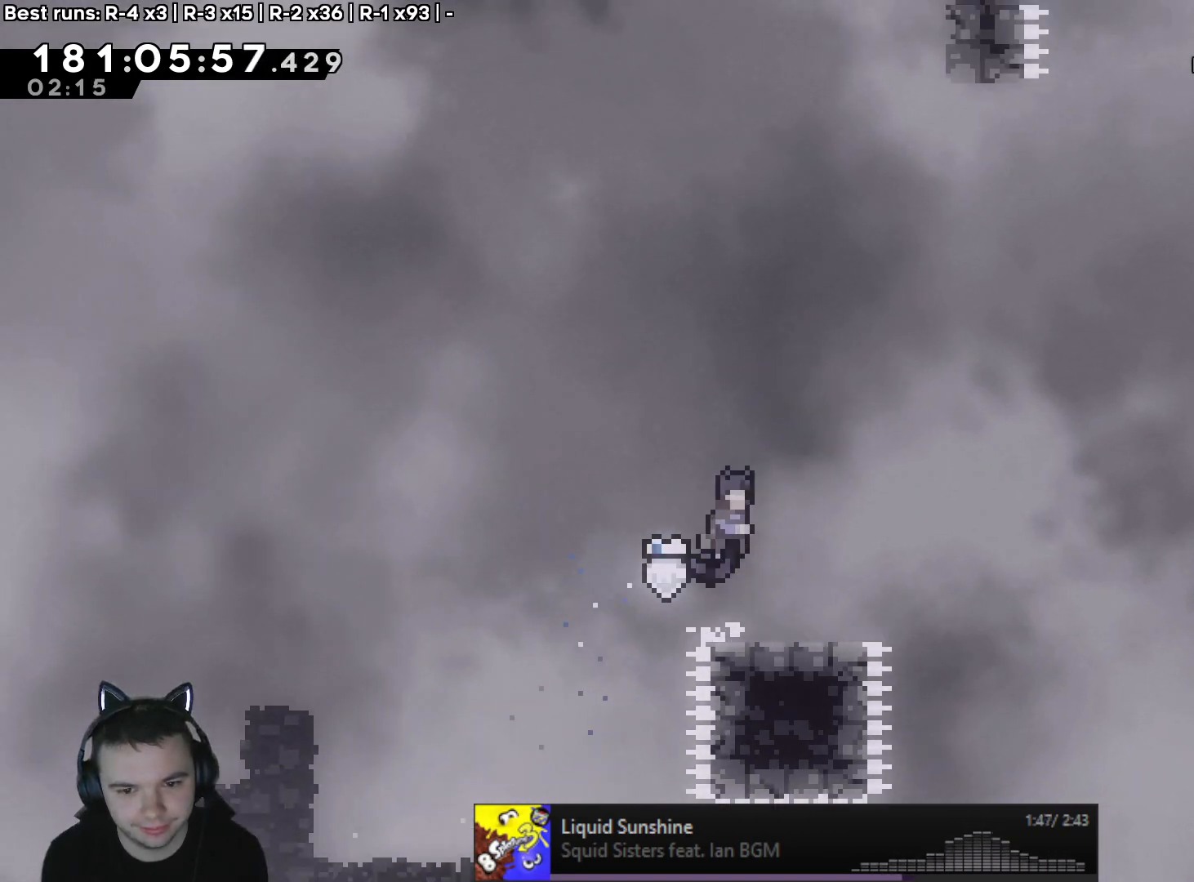
{"dt_ms": 500, "buttons": ["A"], "left_stick": "down-right", "right_stick": "center", "events": [[17, "A", "up"], [100, "left_stick", "down-right"], [200, "X", "down"], [317, "B", "down"], [317, "X", "up"], [400, "A", "down"], [400, "B", "up"]]}
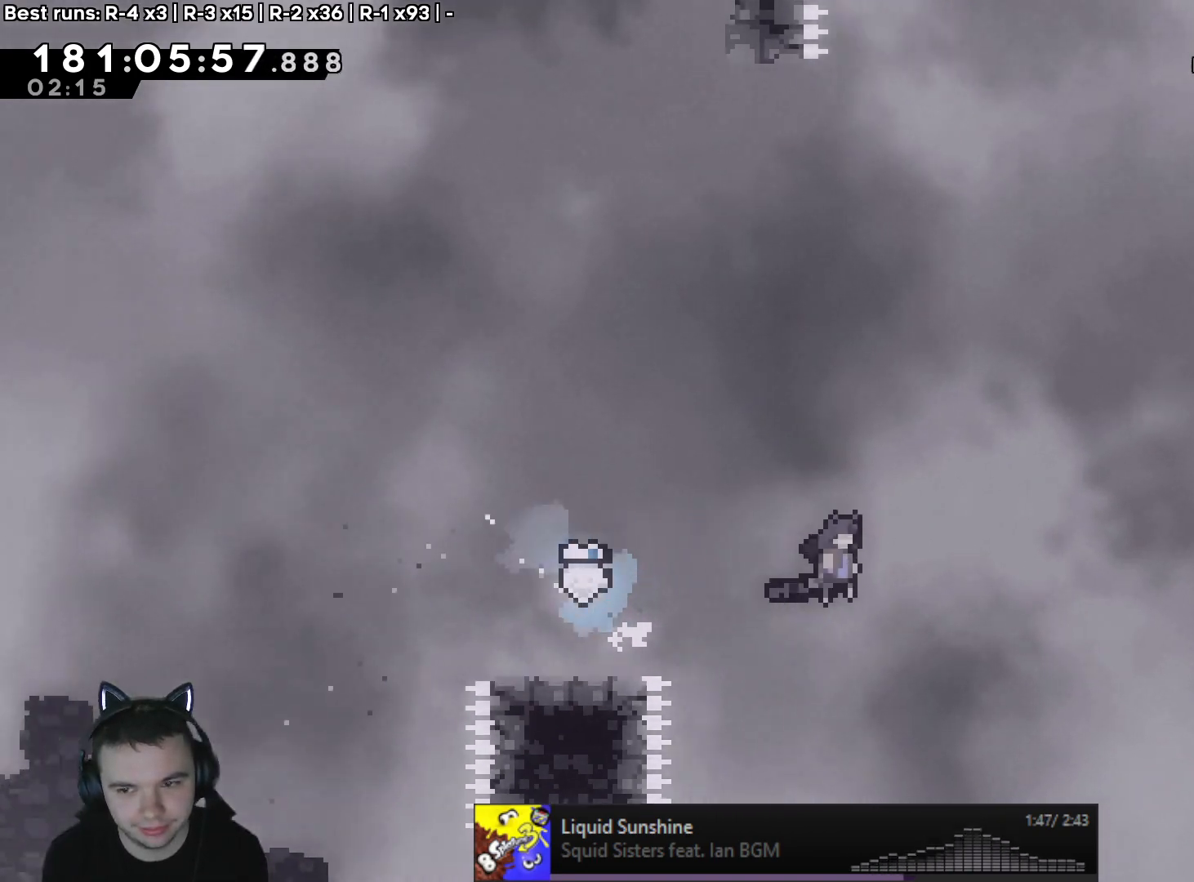
{"dt_ms": 500, "buttons": ["A", "X"], "left_stick": "up", "right_stick": "center", "events": [[167, "B", "down"], [300, "left_stick", "up-right"], [367, "left_stick", "up"], [417, "X", "down"], [433, "B", "up"]]}
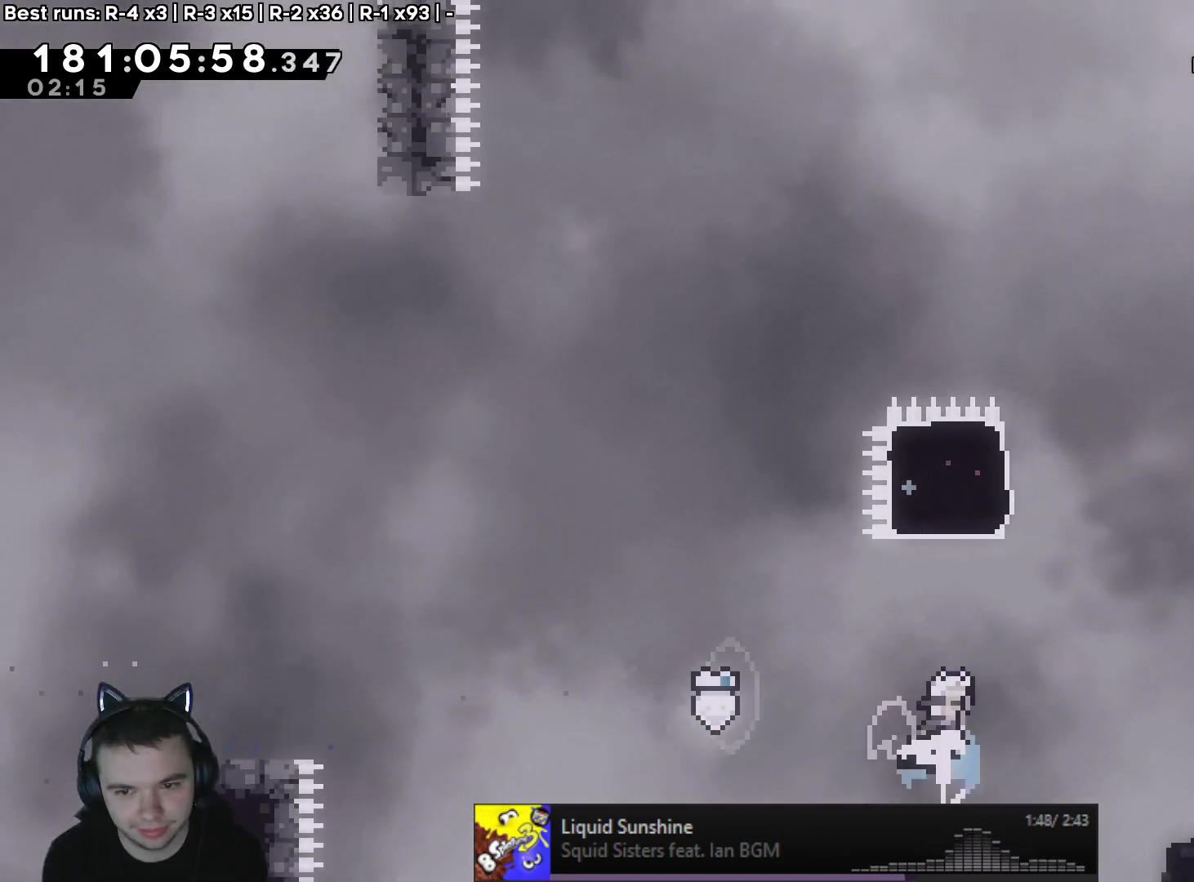
{"dt_ms": 500, "buttons": ["B"], "left_stick": "right", "right_stick": "center", "events": [[200, "A", "up"], [200, "B", "down"], [200, "left_stick", "right"], [233, "X", "up"]]}
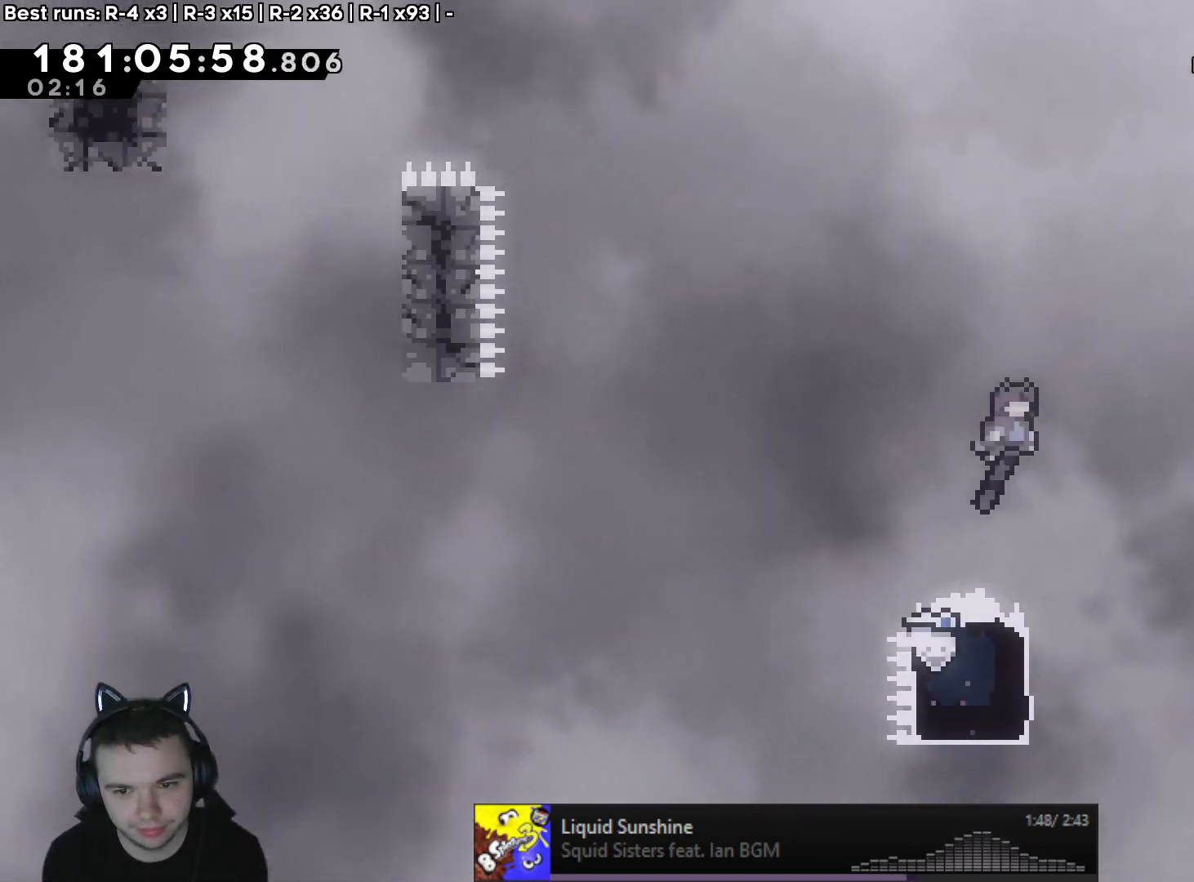
{"dt_ms": 500, "buttons": [], "left_stick": "left", "right_stick": "center", "events": [[150, "B", "up"], [217, "left_stick", "center"], [467, "left_stick", "left"]]}
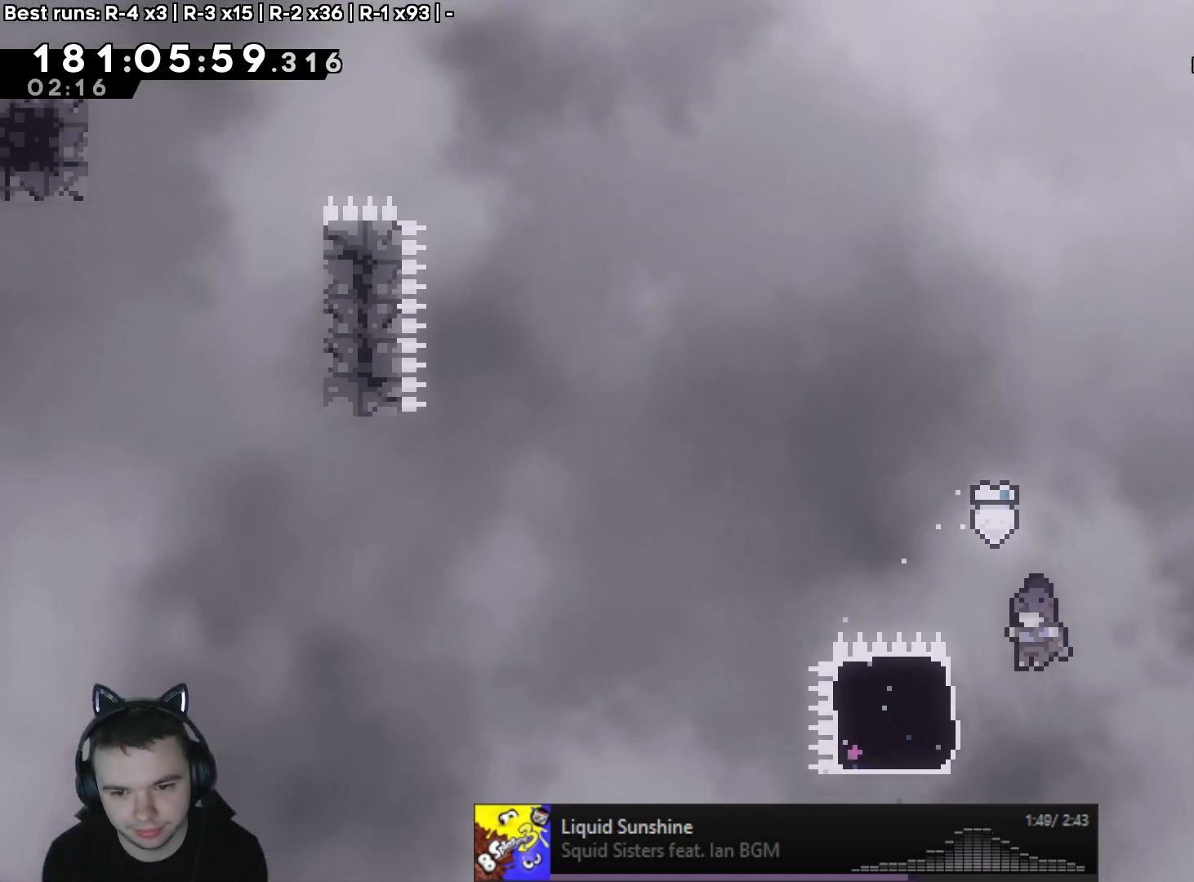
{"dt_ms": 500, "buttons": ["A"], "left_stick": "left", "right_stick": "center", "events": [[100, "X", "down"], [233, "X", "up"], [350, "A", "down"]]}
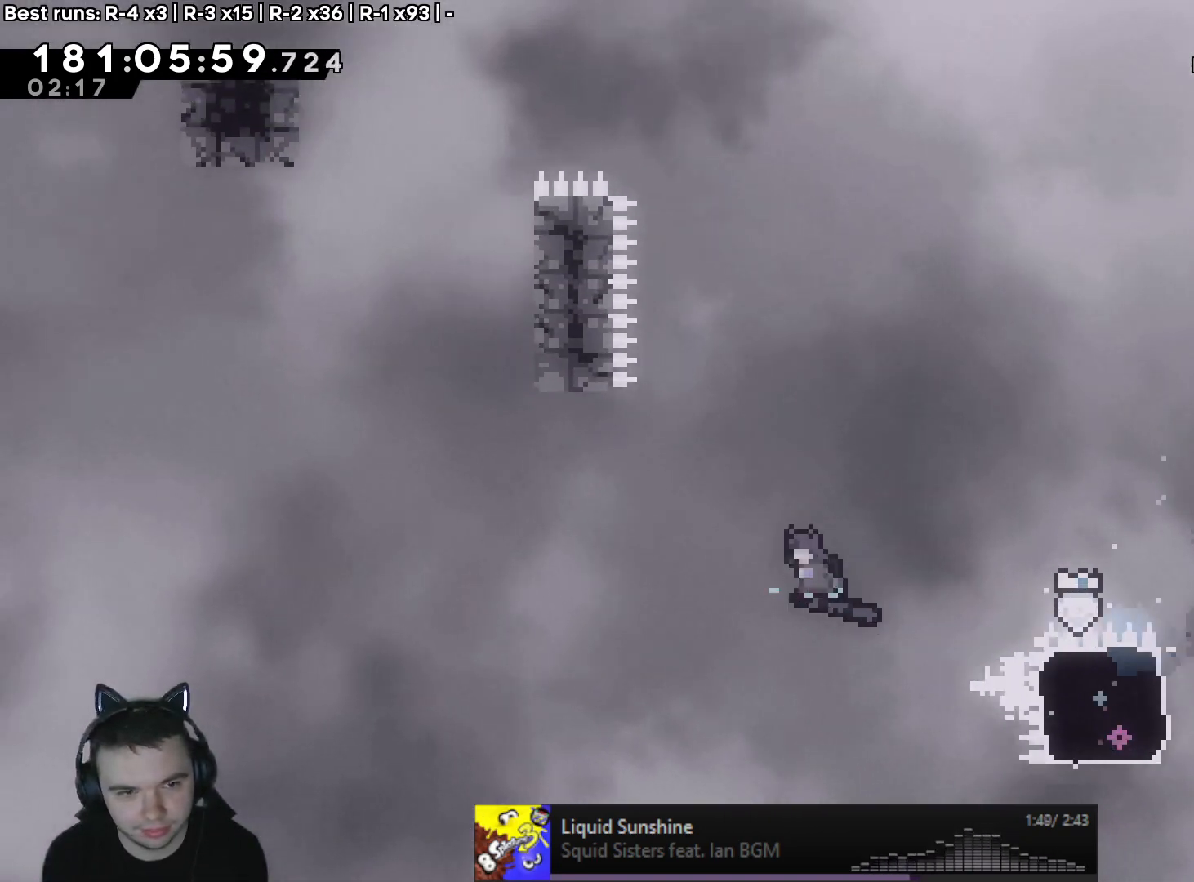
{"dt_ms": 500, "buttons": ["A", "X"], "left_stick": "up", "right_stick": "center", "events": [[317, "left_stick", "up"], [350, "X", "down"]]}
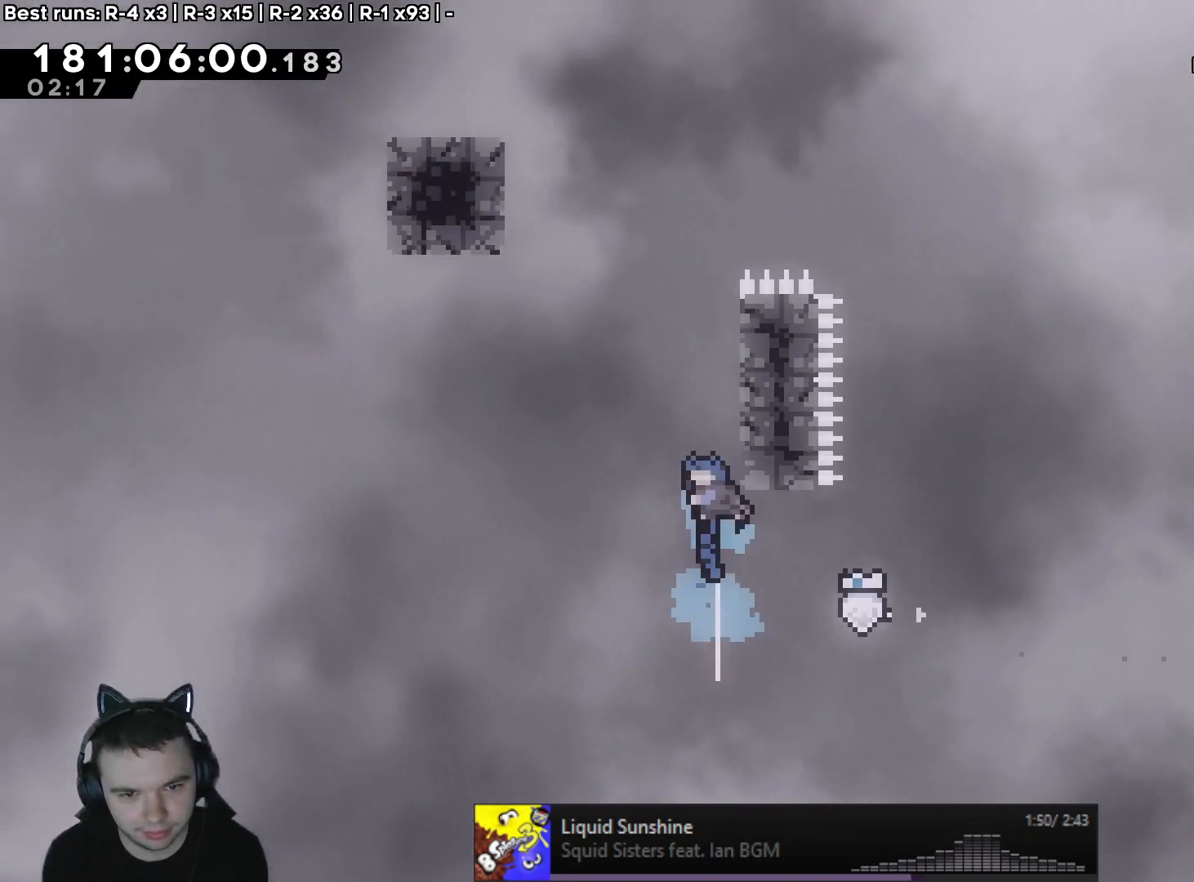
{"dt_ms": 500, "buttons": ["A", "L2", "R2"], "left_stick": "left", "right_stick": "center", "events": [[17, "A", "up"], [50, "X", "up"], [100, "left_stick", "left"], [133, "A", "down"], [350, "L2", "down"], [350, "R2", "down"], [417, "A", "up"], [483, "A", "down"]]}
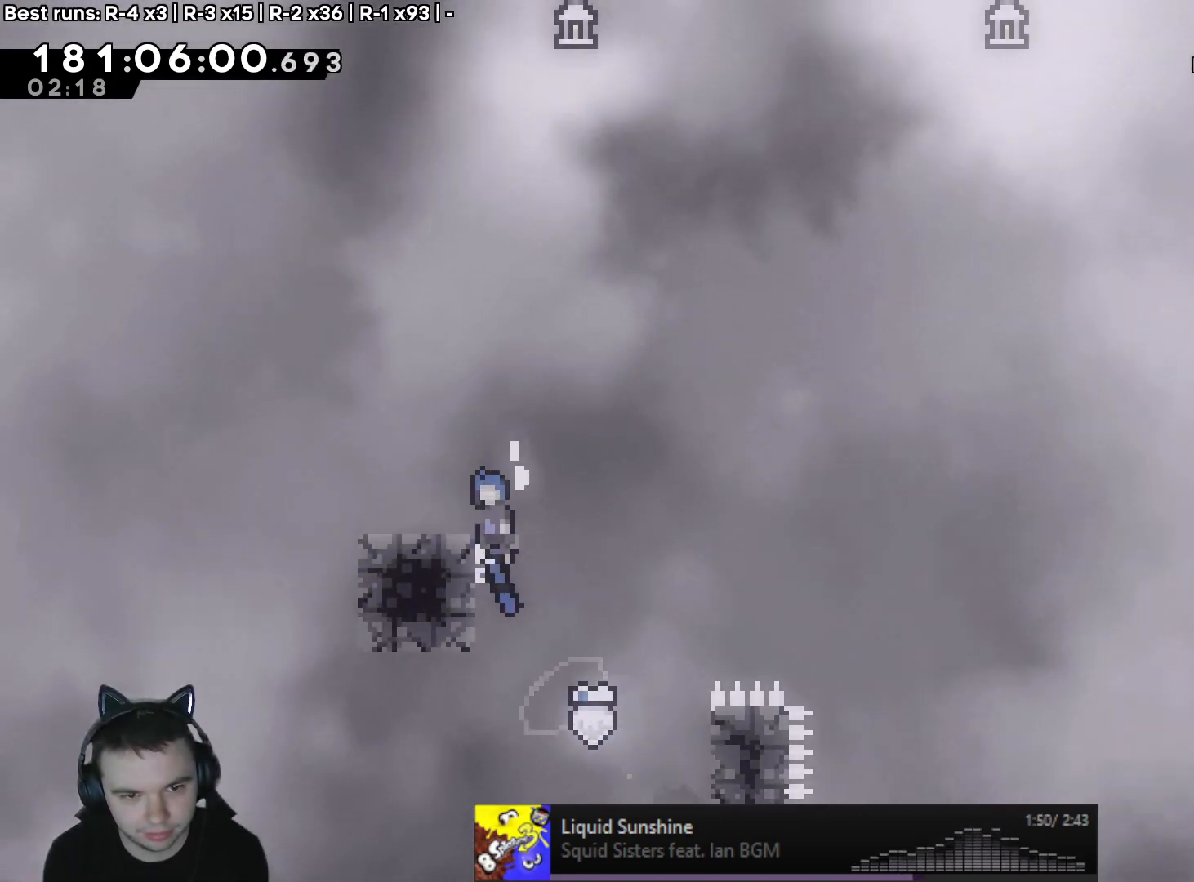
{"dt_ms": 500, "buttons": ["A", "B"], "left_stick": "left", "right_stick": "center", "events": [[167, "A", "up"], [167, "B", "down"], [200, "R2", "up"], [233, "B", "up"], [250, "L2", "up"], [250, "left_stick", "center"], [417, "left_stick", "left"], [433, "A", "down"], [433, "B", "down"]]}
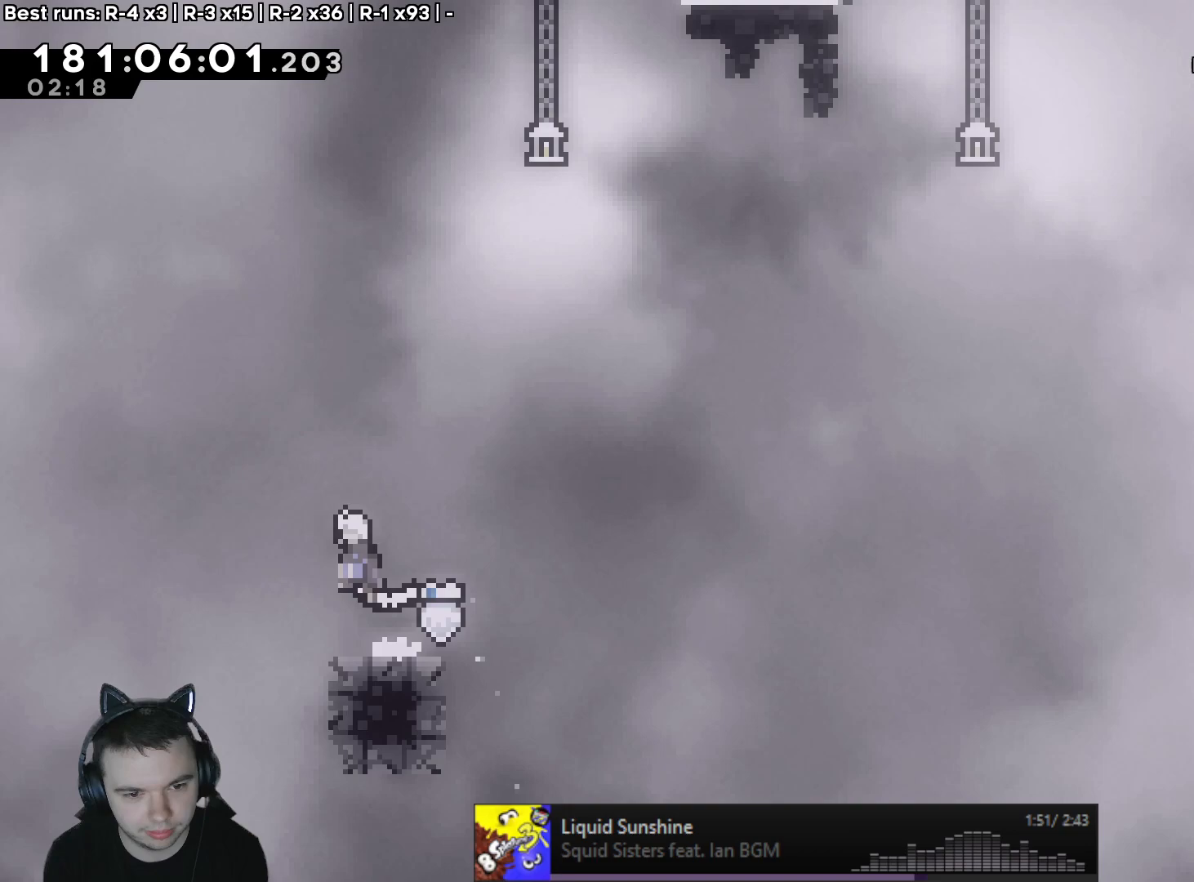
{"dt_ms": 1000, "buttons": ["A"], "left_stick": "up-right", "right_stick": "center"}
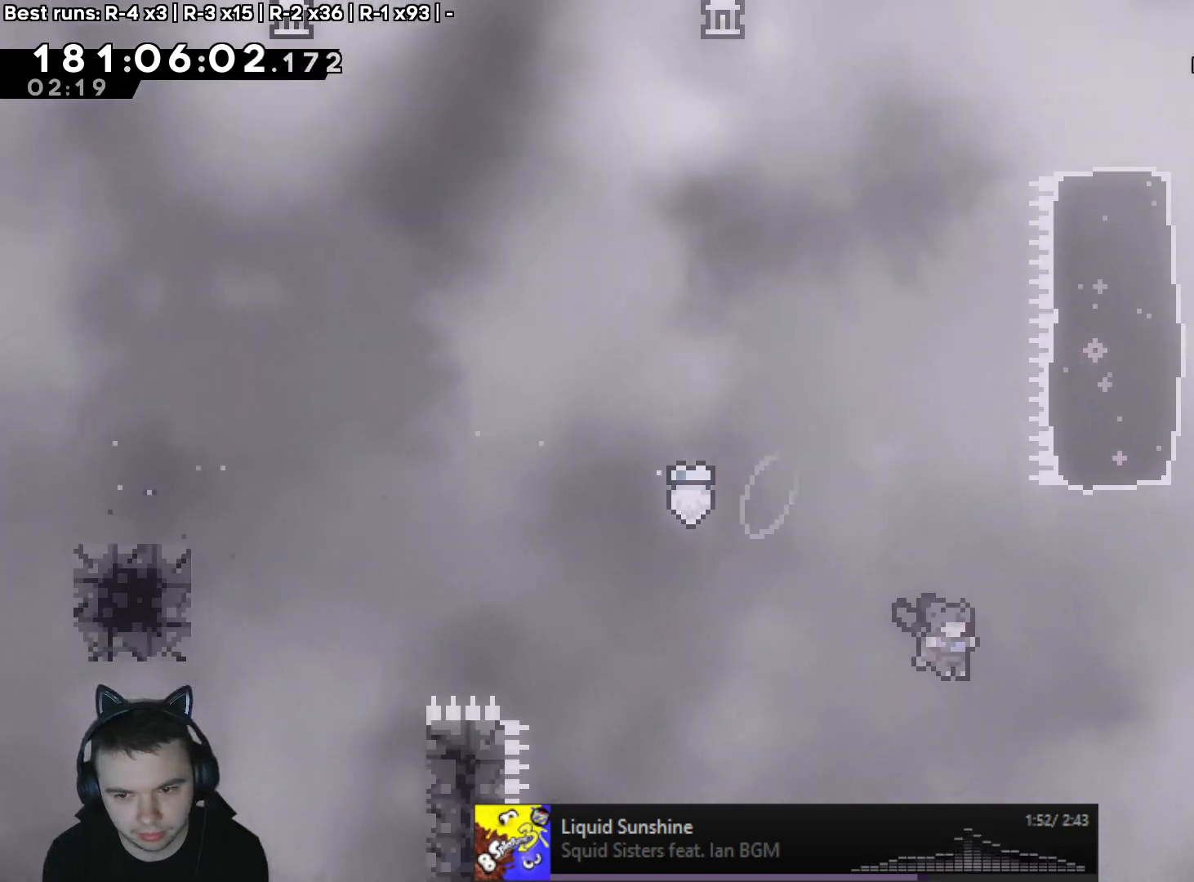
{"dt_ms": 500, "buttons": ["A"], "left_stick": "left", "right_stick": "center"}